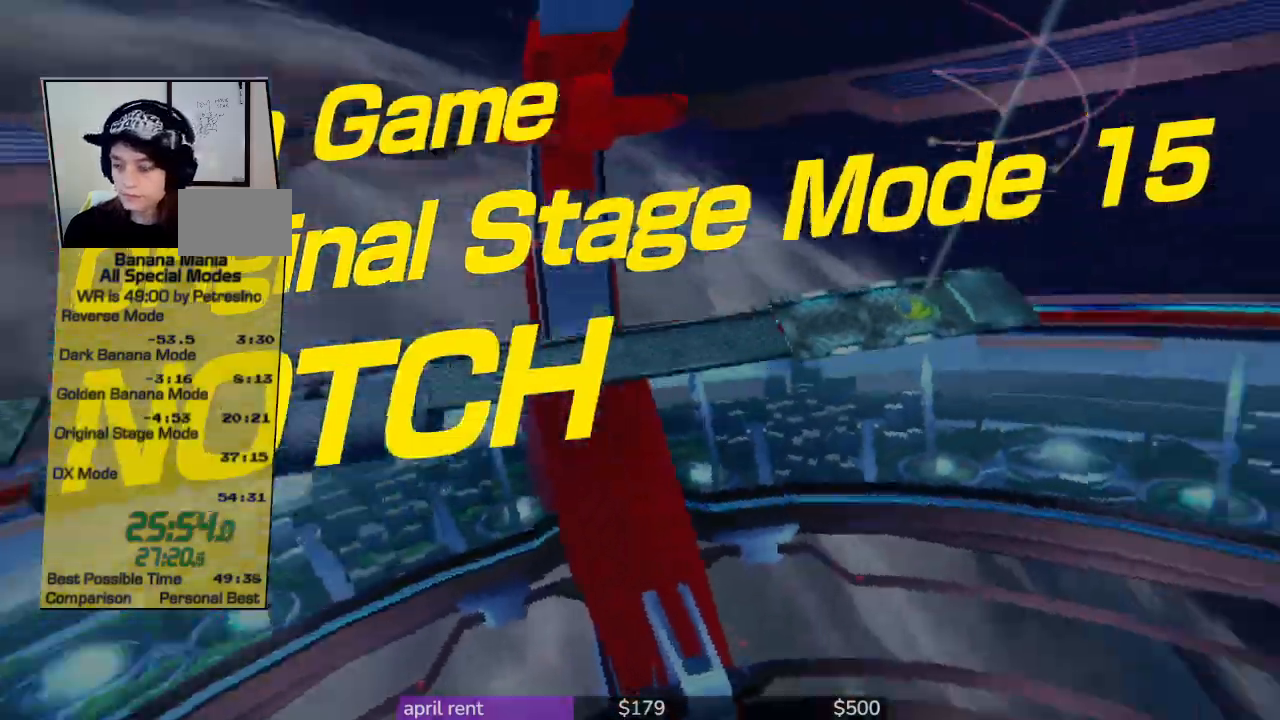
Gameplay with a controller; each line is a JSON object with the inputs held at the frame after it. "button_events" lists button changes between this image and that frame as [ms after this image, input, new state], when the widget could be followed in between (sticks are given only as held states). Not read: L3 R3.
{"buttons": [], "left_stick": "up", "right_stick": "center", "button_events": []}
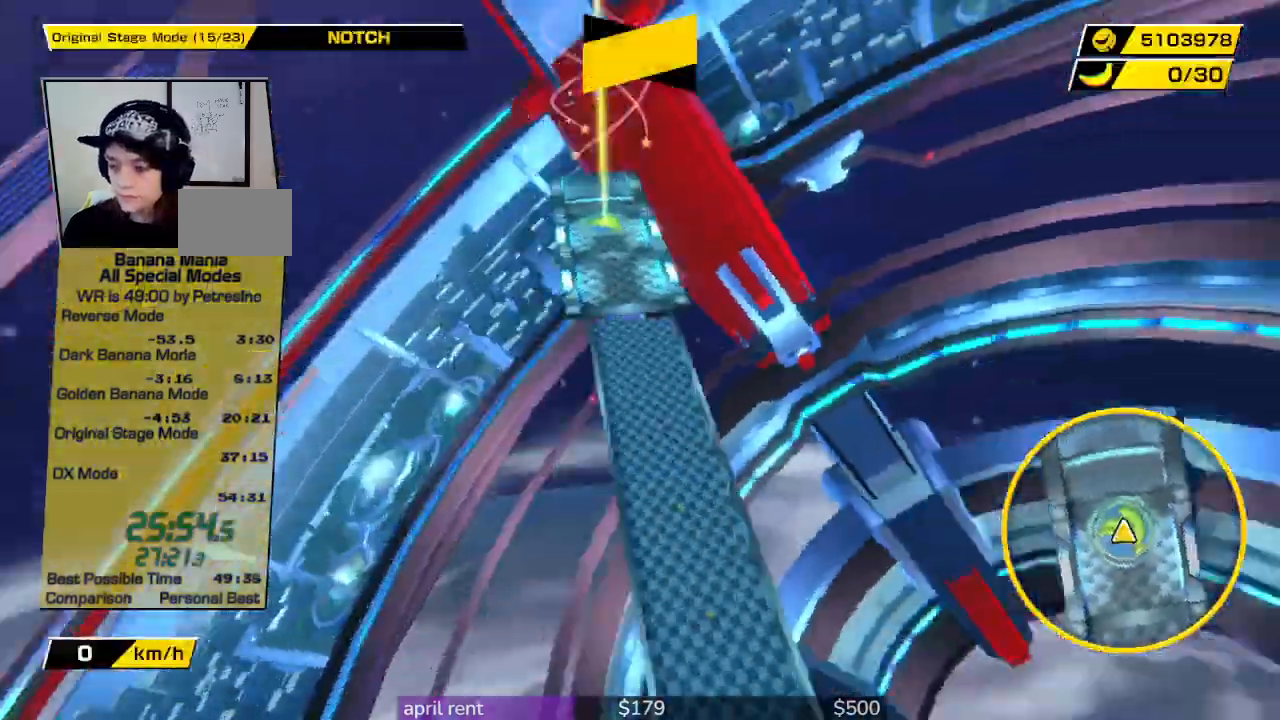
{"buttons": [], "left_stick": "up", "right_stick": "center", "button_events": []}
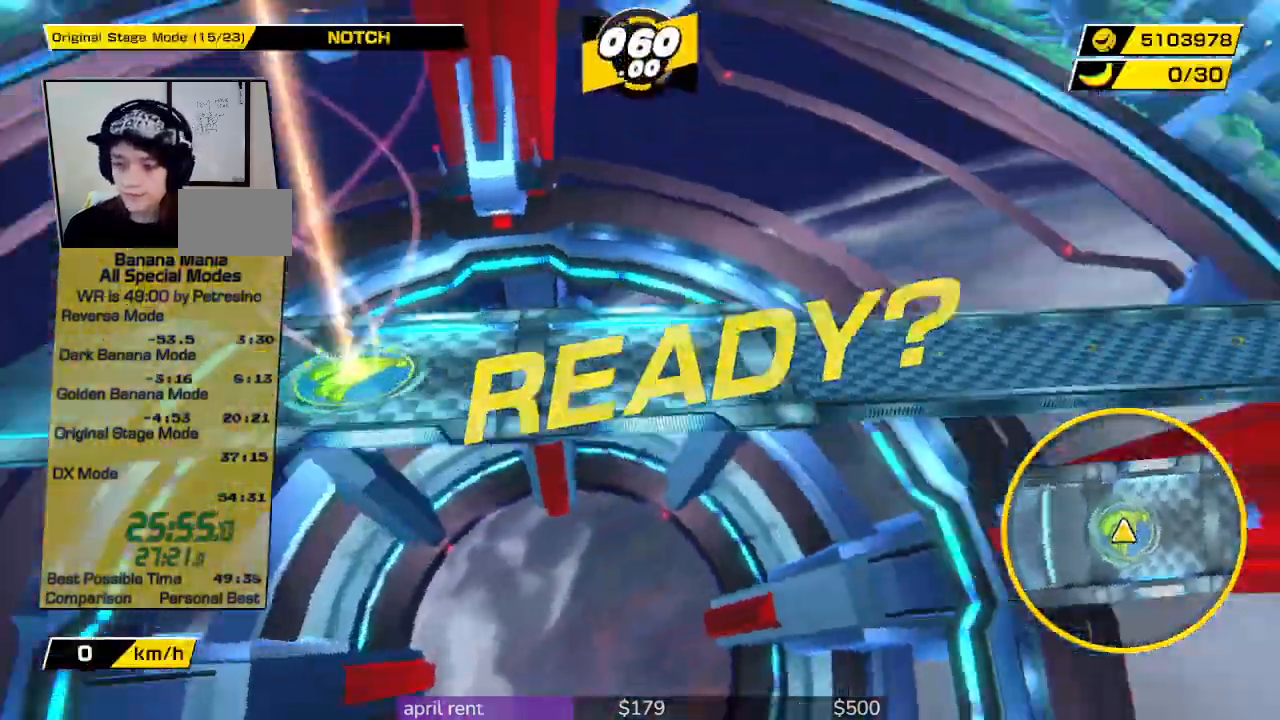
{"buttons": [], "left_stick": "up", "right_stick": "center", "button_events": []}
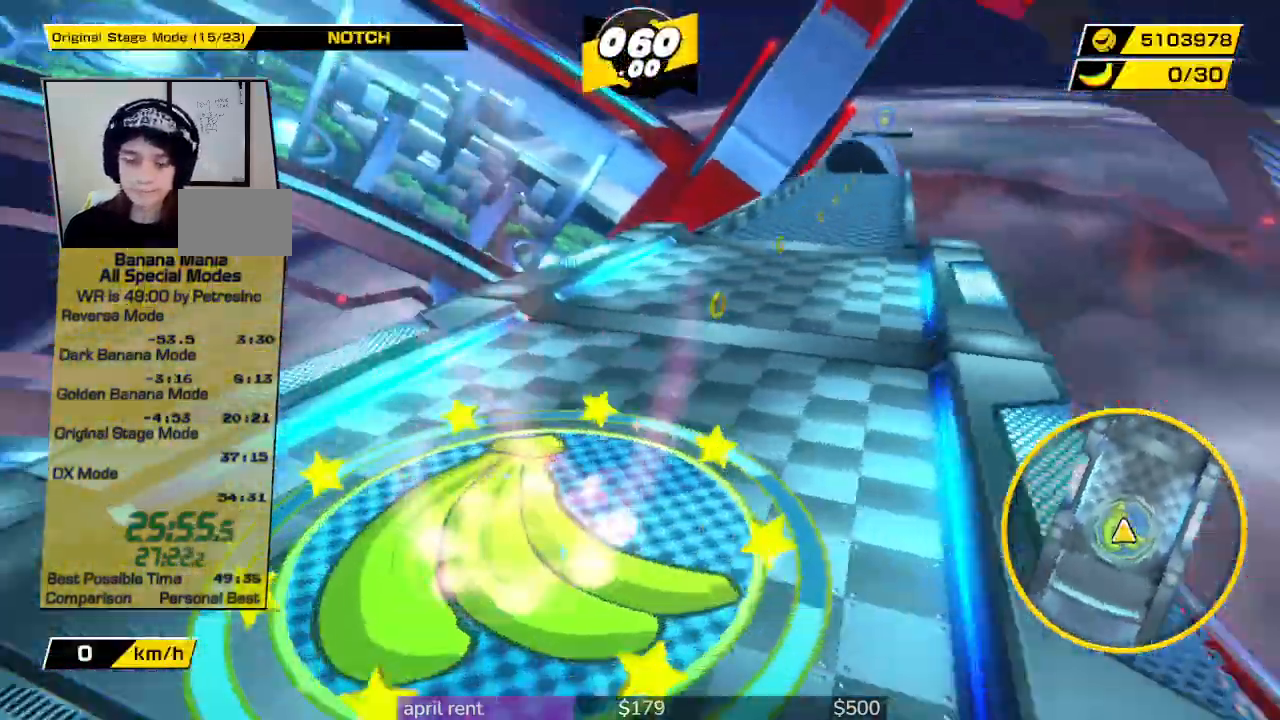
{"buttons": [], "left_stick": "up", "right_stick": "center", "button_events": []}
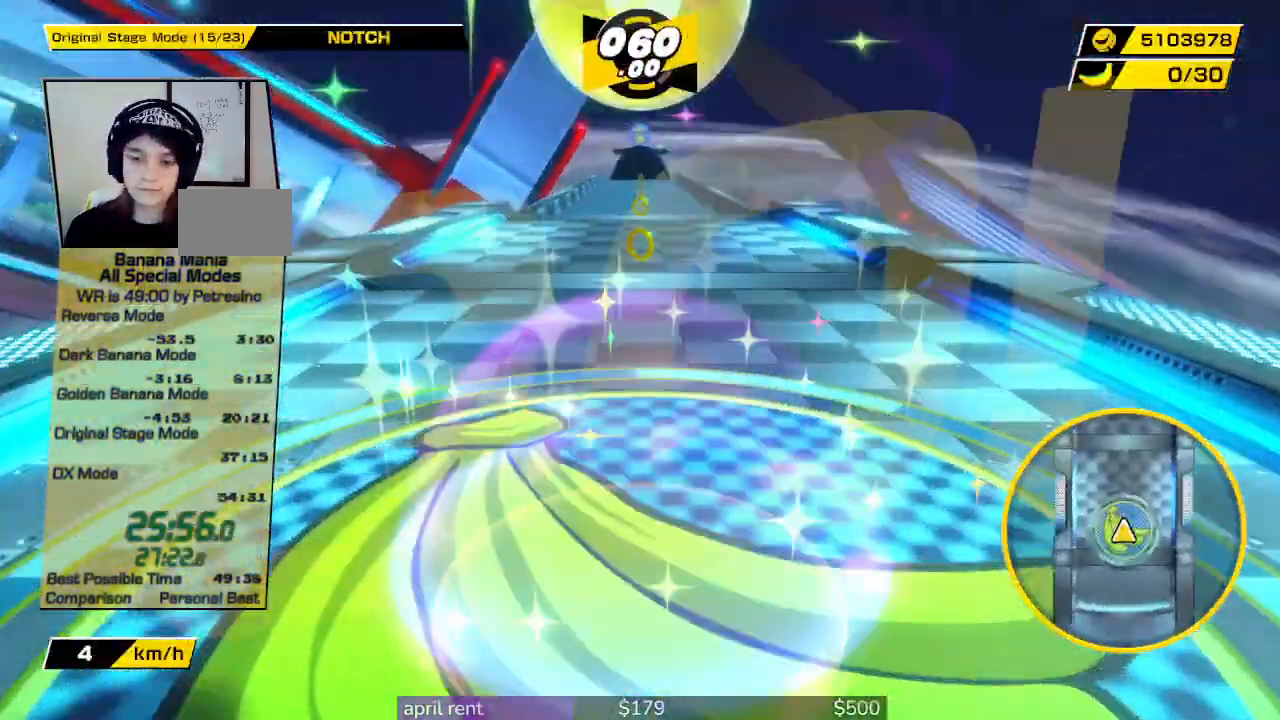
{"buttons": [], "left_stick": "up", "right_stick": "center", "button_events": []}
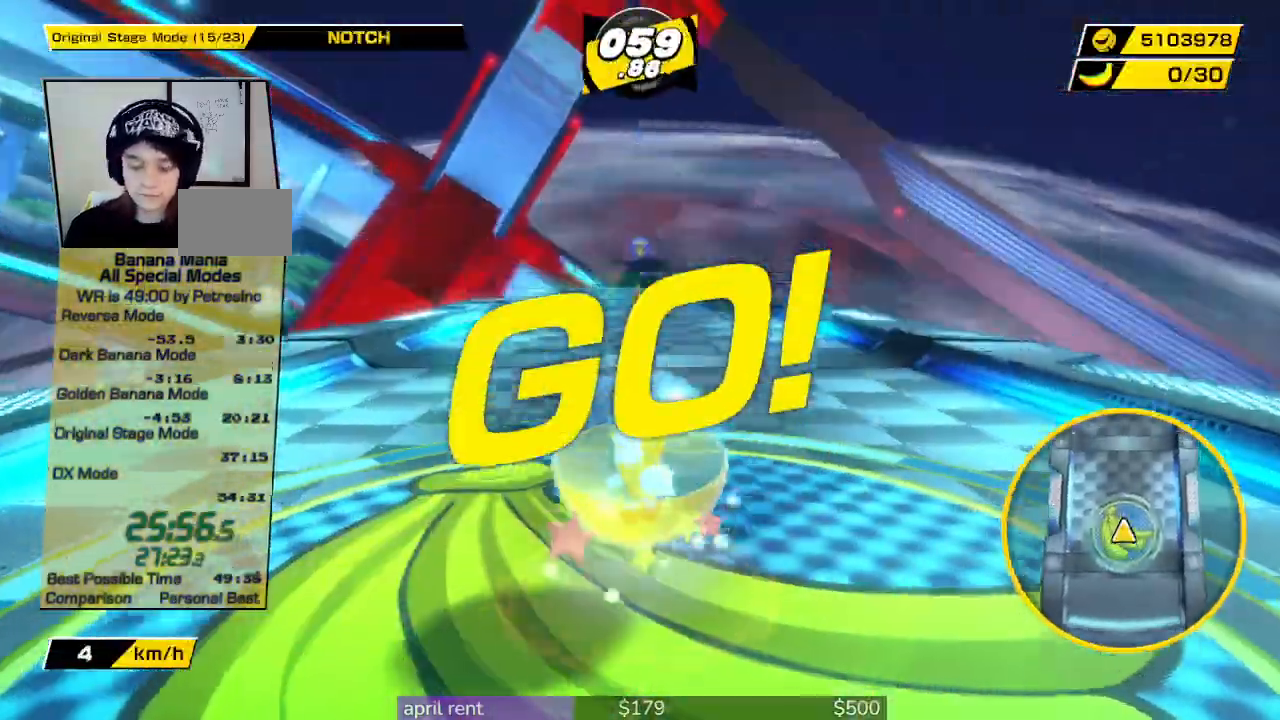
{"buttons": [], "left_stick": "up", "right_stick": "down", "button_events": []}
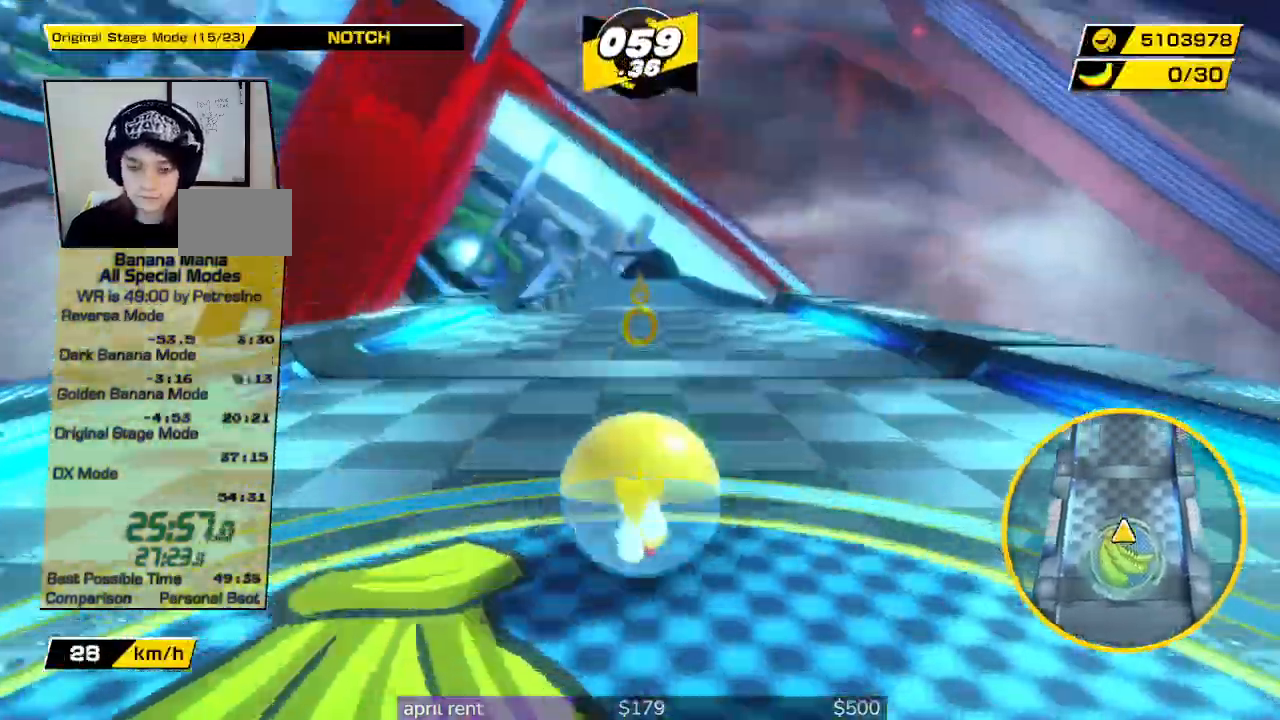
{"buttons": [], "left_stick": "up", "right_stick": "down", "button_events": []}
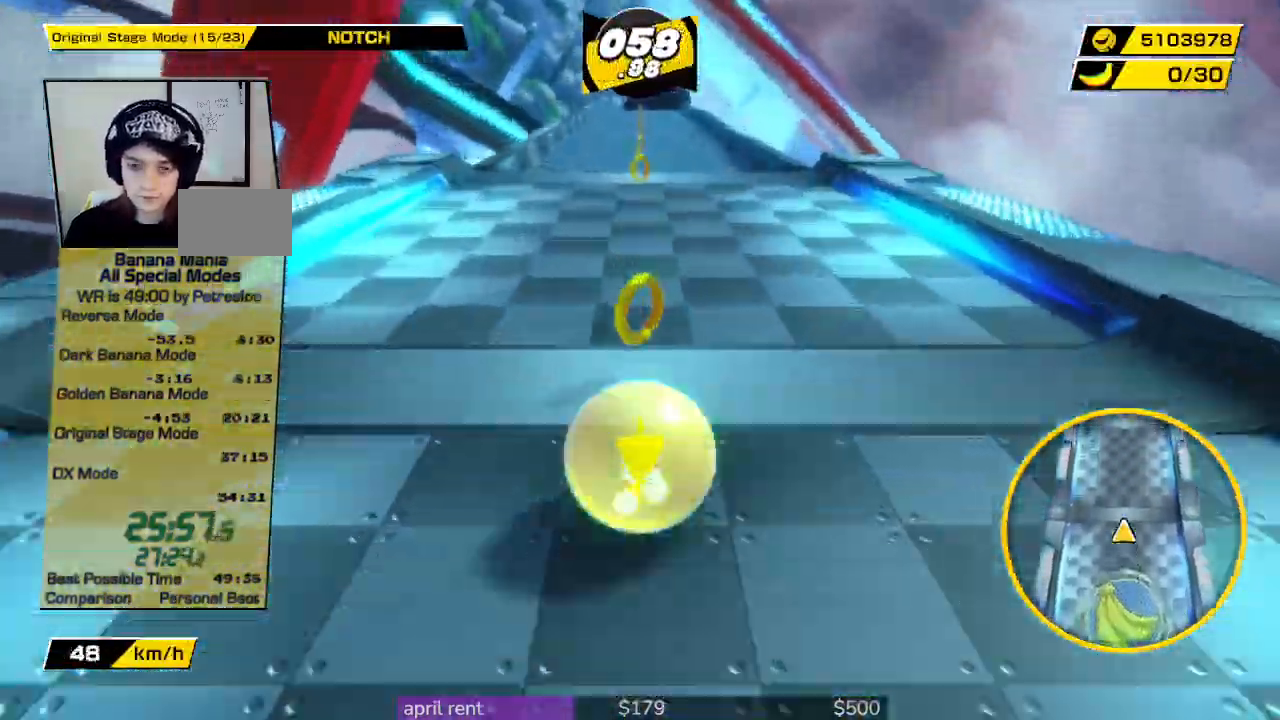
{"buttons": [], "left_stick": "up", "right_stick": "down", "button_events": []}
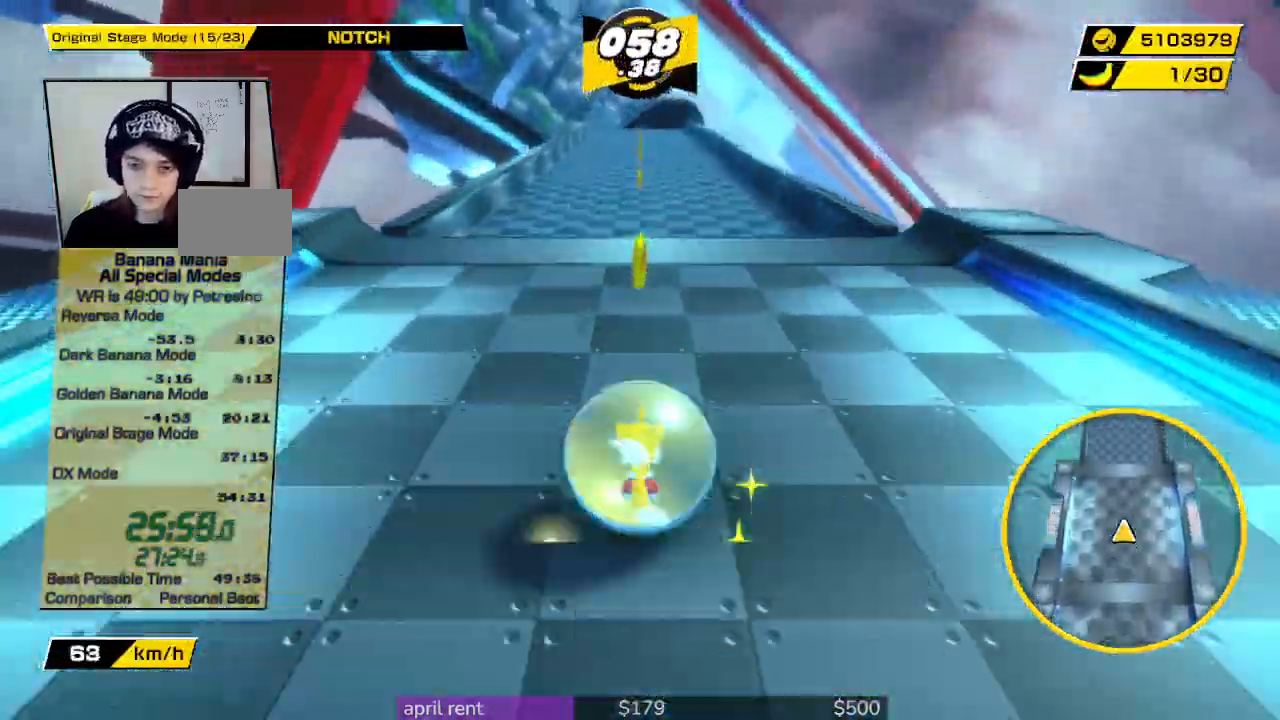
{"buttons": [], "left_stick": "up", "right_stick": "down", "button_events": []}
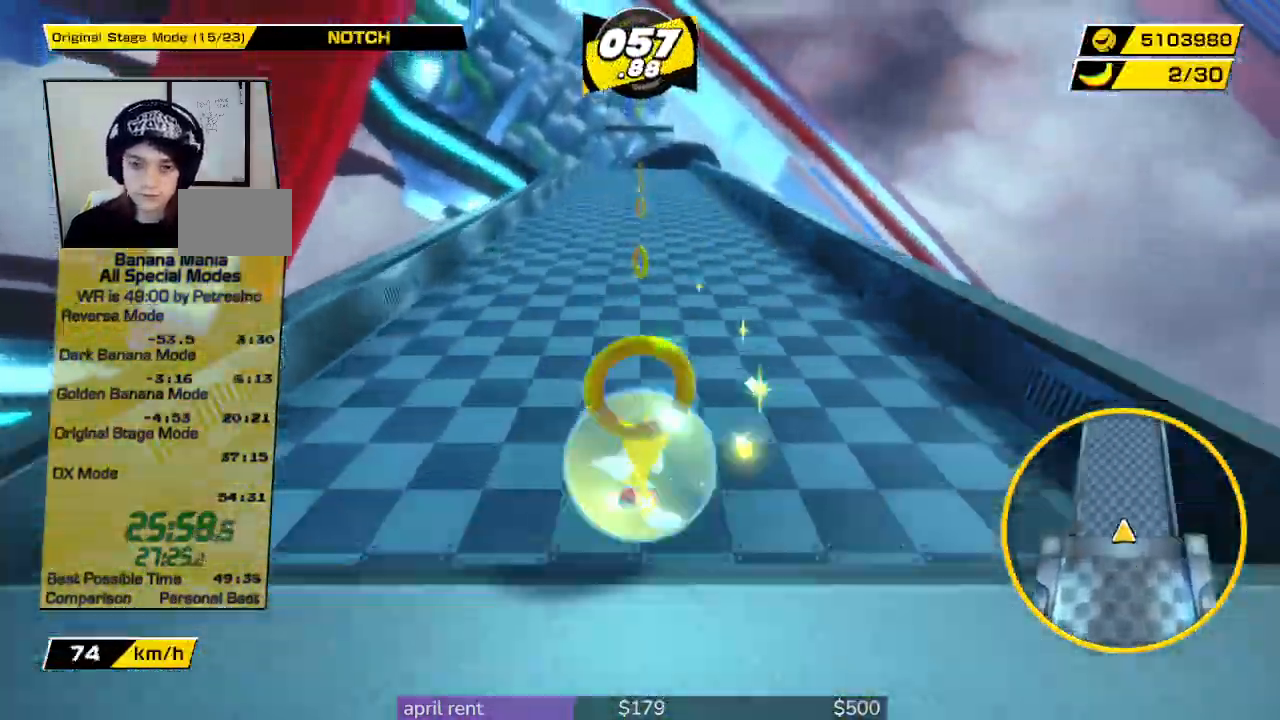
{"buttons": [], "left_stick": "up", "right_stick": "down", "button_events": []}
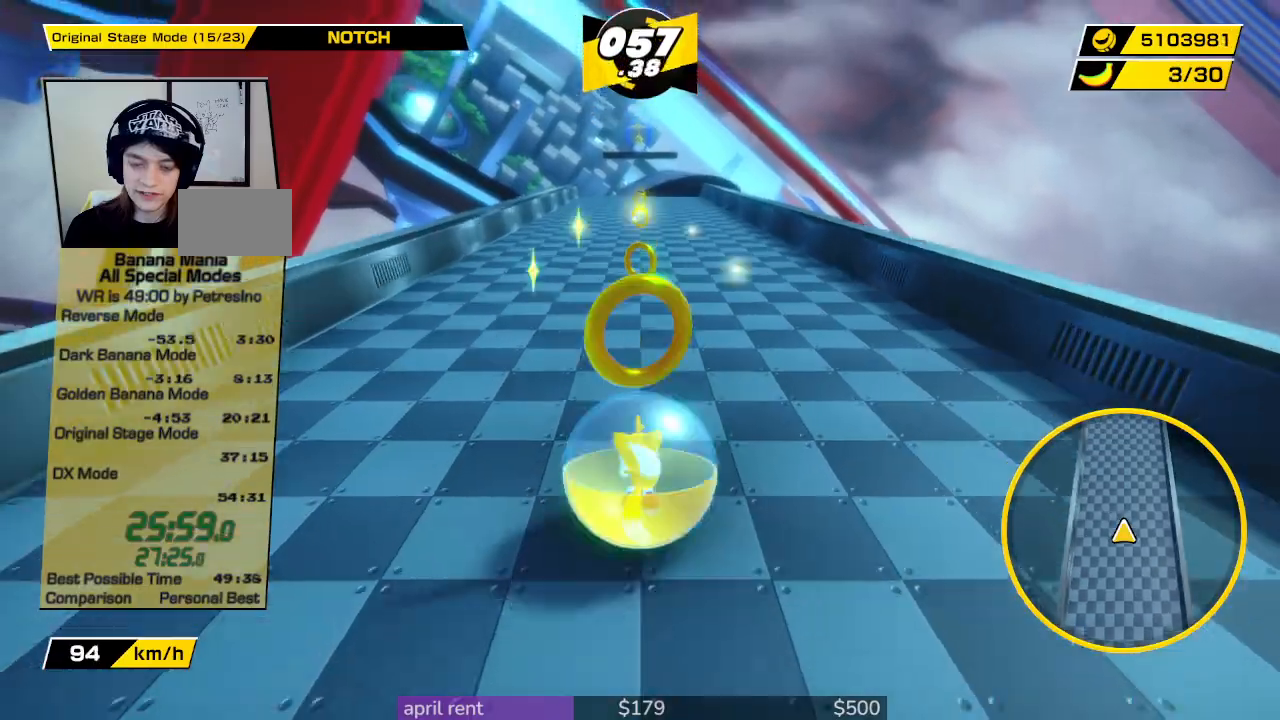
{"buttons": [], "left_stick": "up", "right_stick": "down", "button_events": []}
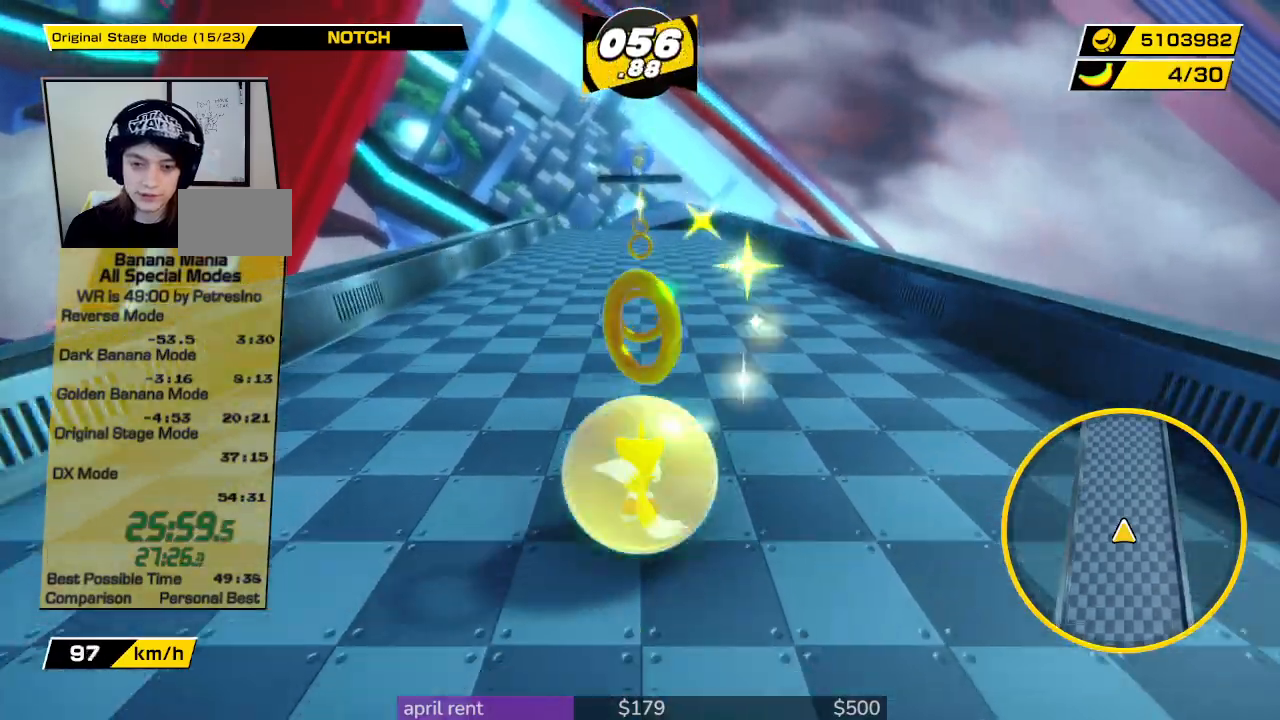
{"buttons": [], "left_stick": "up", "right_stick": "down", "button_events": []}
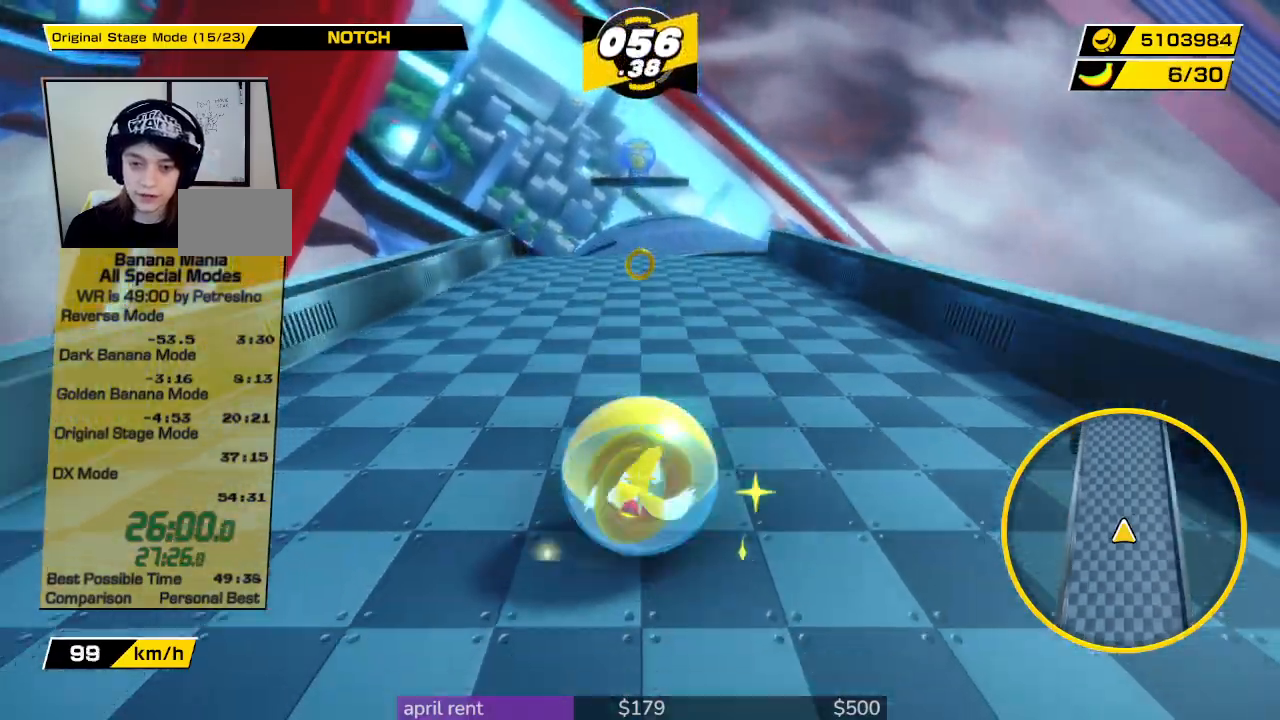
{"buttons": [], "left_stick": "up", "right_stick": "center", "button_events": []}
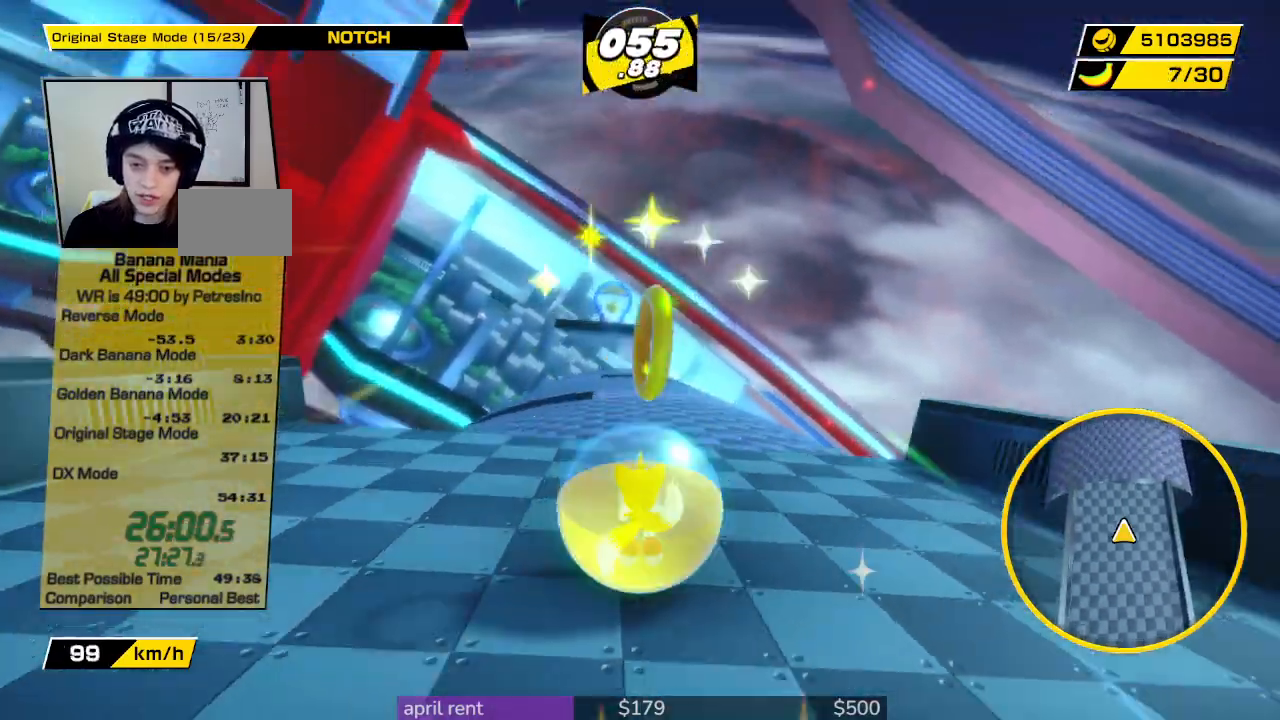
{"buttons": [], "left_stick": "up-left", "right_stick": "center", "button_events": []}
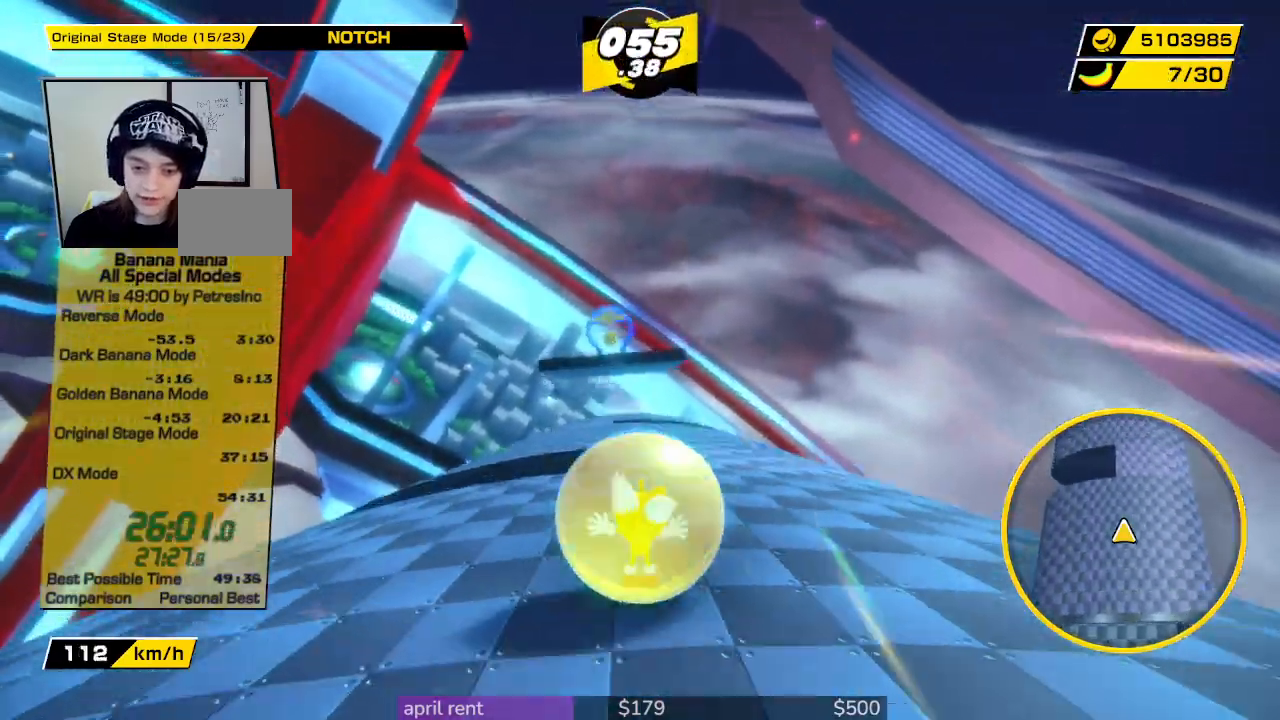
{"buttons": [], "left_stick": "down-left", "right_stick": "center", "button_events": []}
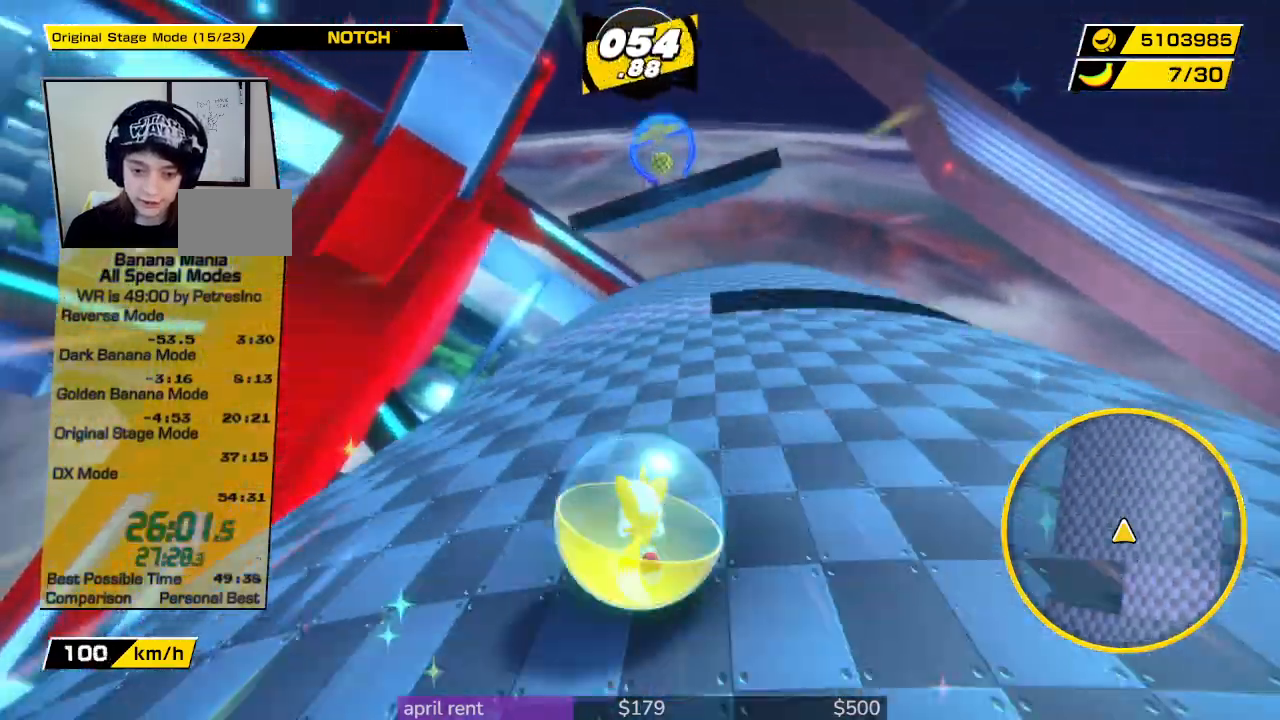
{"buttons": [], "left_stick": "center", "right_stick": "center", "button_events": []}
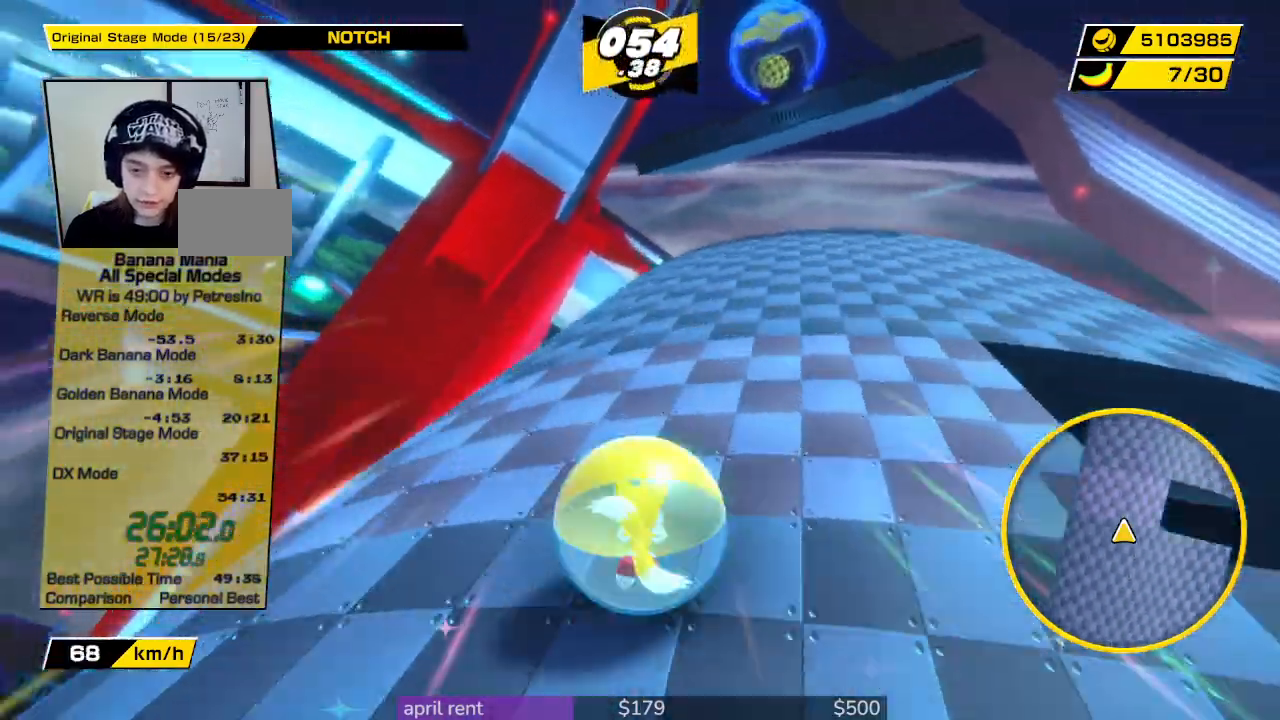
{"buttons": [], "left_stick": "center", "right_stick": "center", "button_events": []}
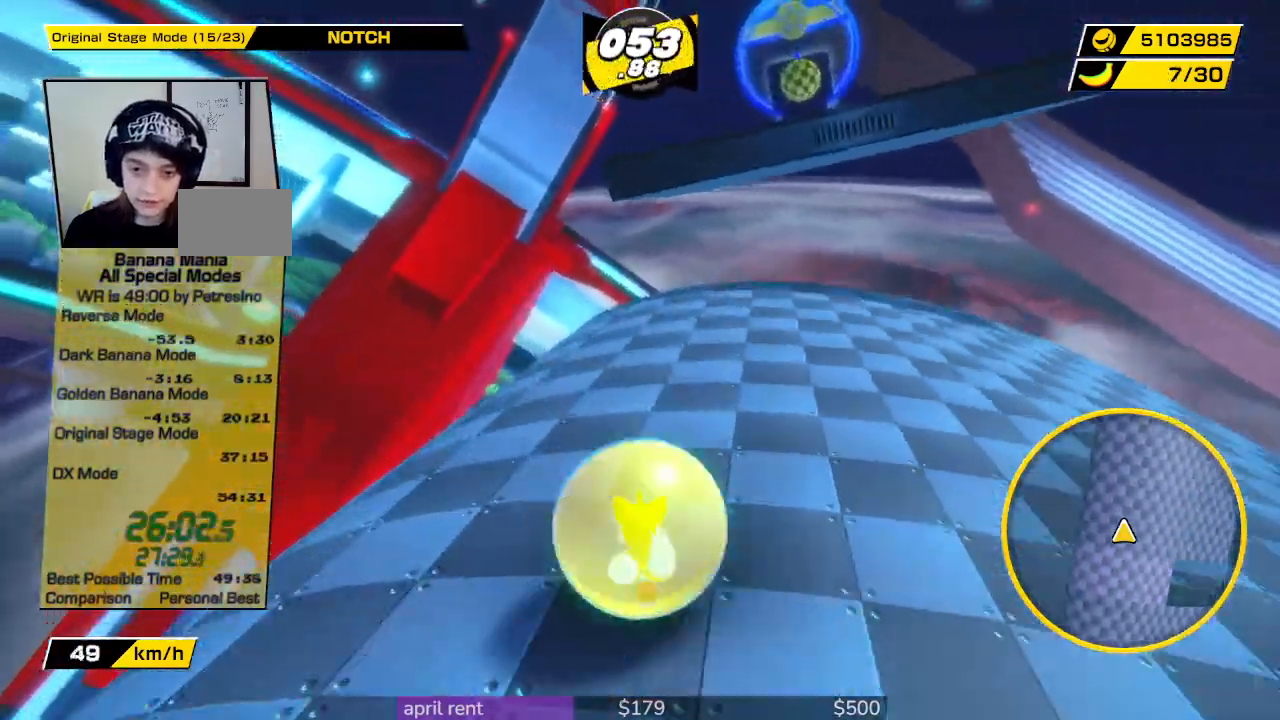
{"buttons": [], "left_stick": "center", "right_stick": "center", "button_events": []}
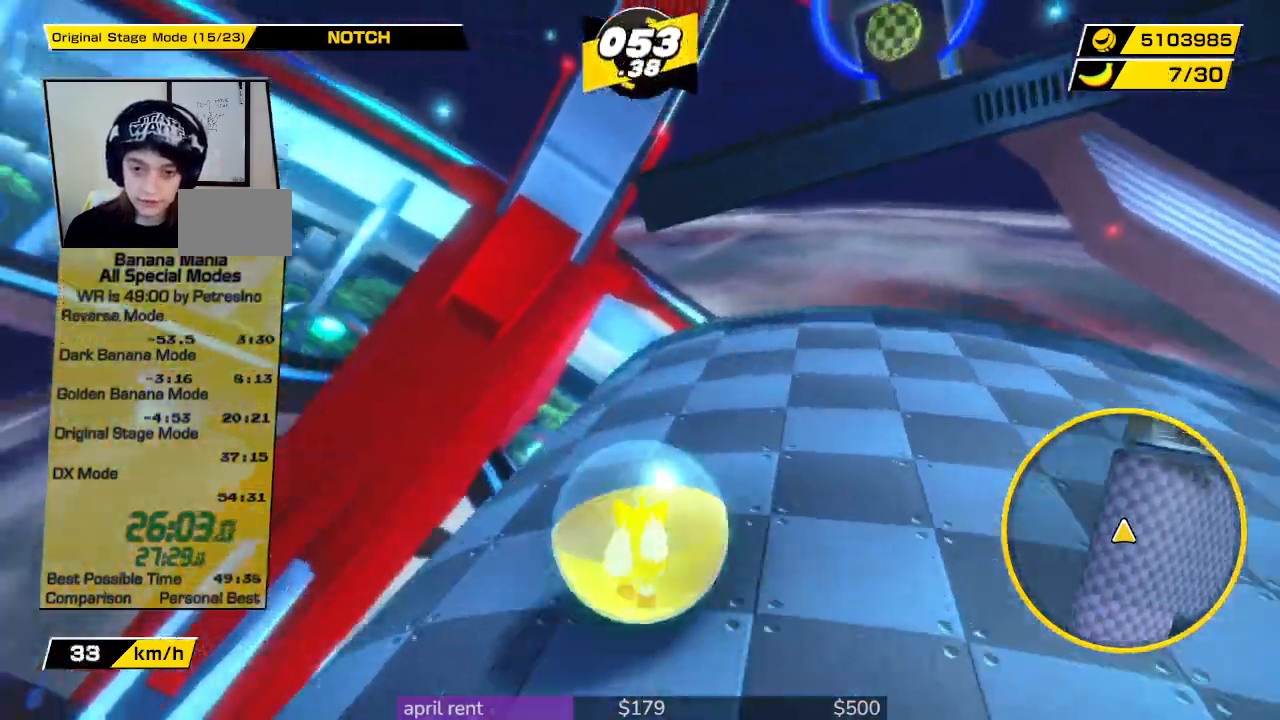
{"buttons": [], "left_stick": "center", "right_stick": "center", "button_events": []}
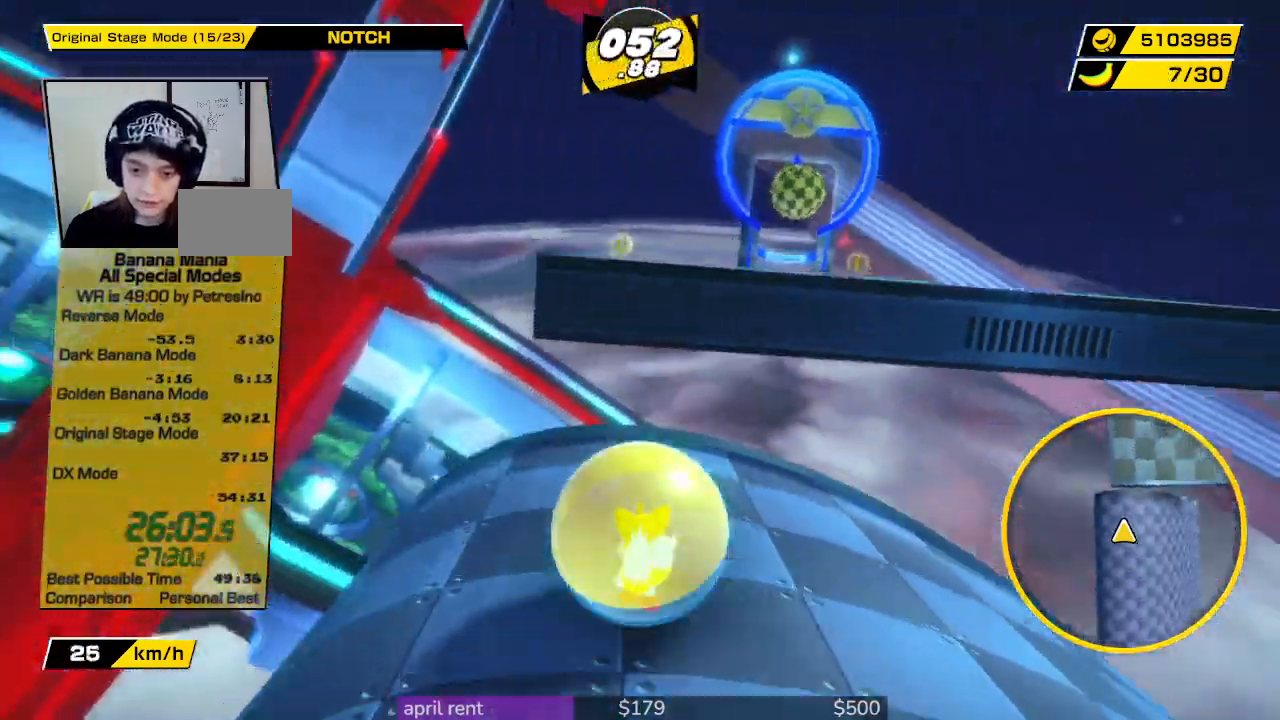
{"buttons": [], "left_stick": "center", "right_stick": "center", "button_events": []}
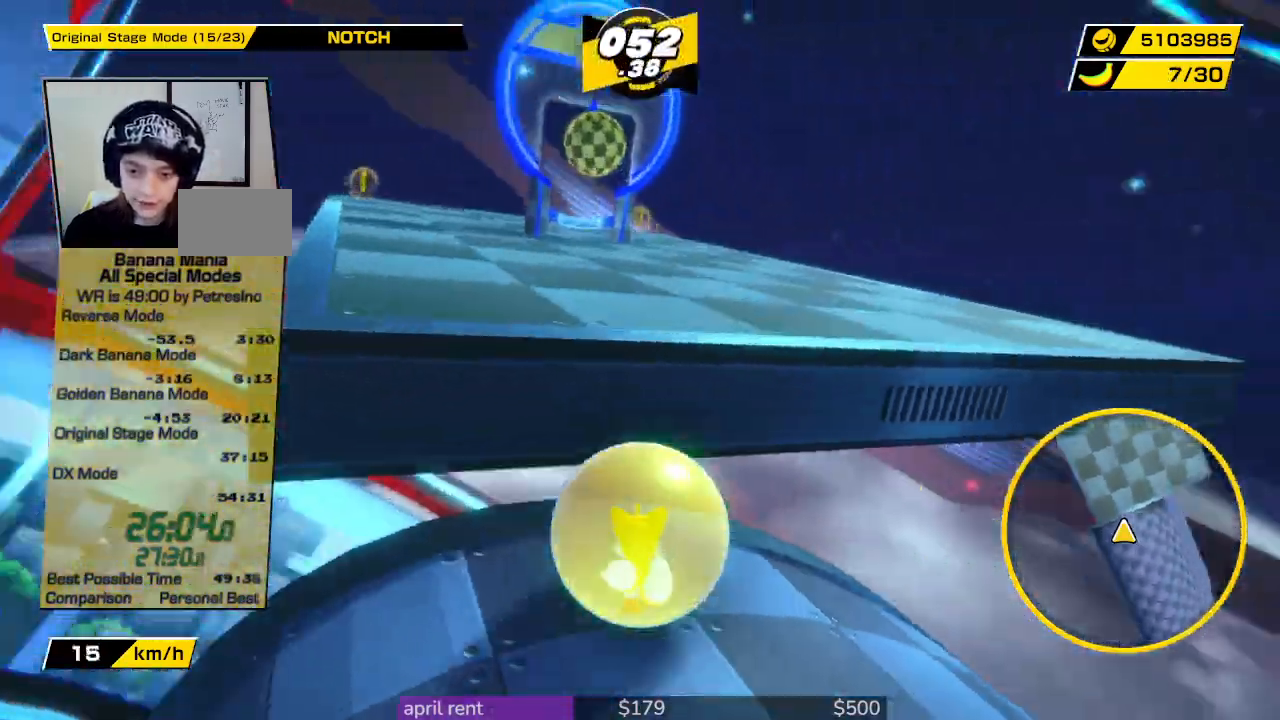
{"buttons": [], "left_stick": "down-left", "right_stick": "center", "button_events": []}
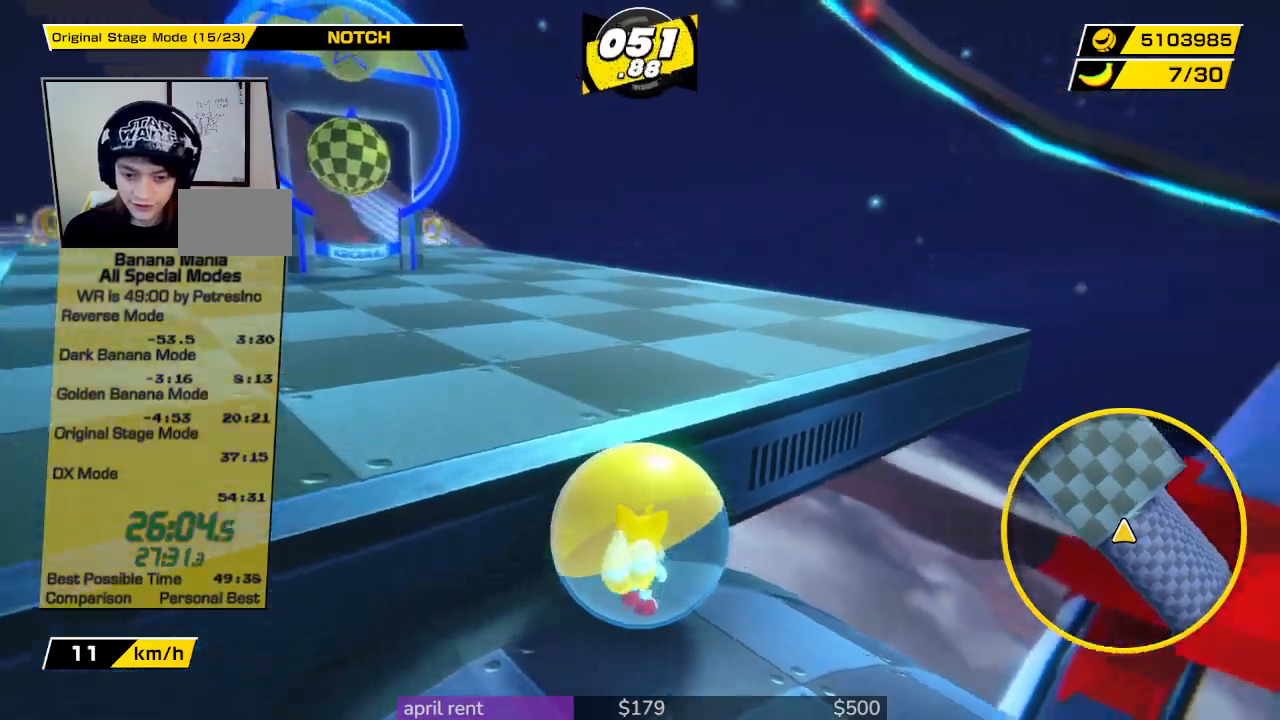
{"buttons": [], "left_stick": "up-left", "right_stick": "center", "button_events": []}
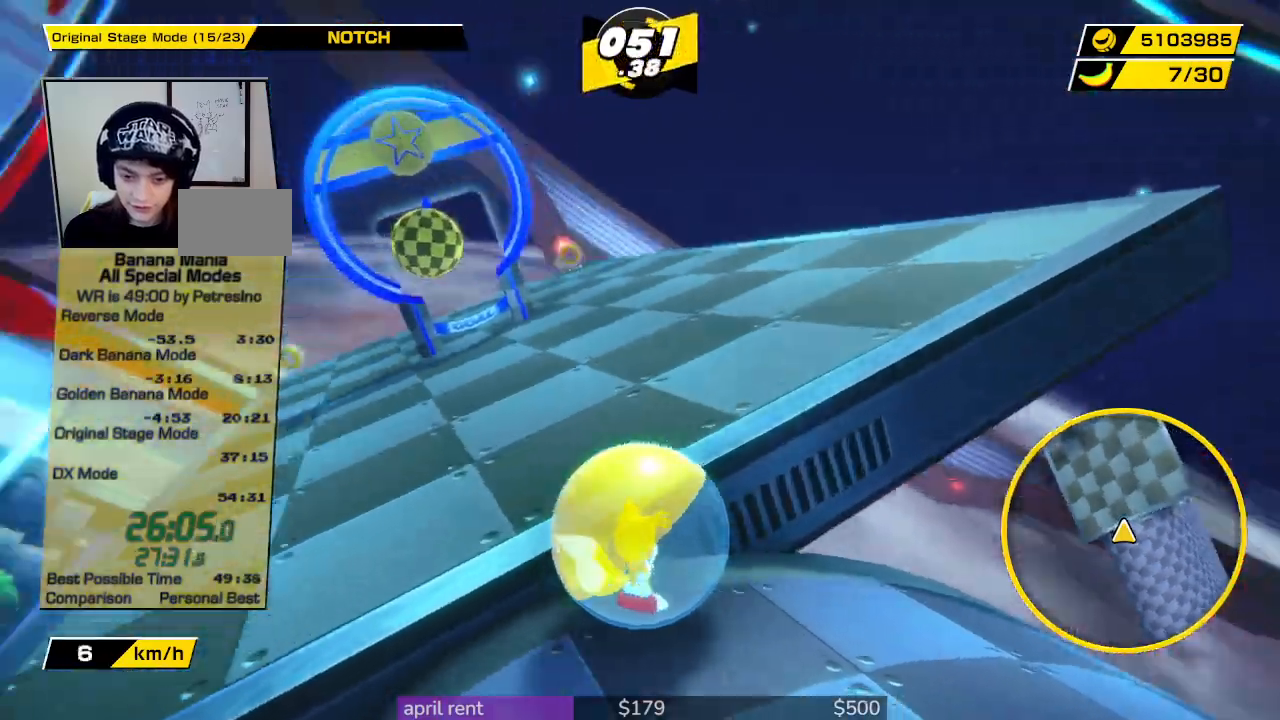
{"buttons": [], "left_stick": "up-right", "right_stick": "center", "button_events": []}
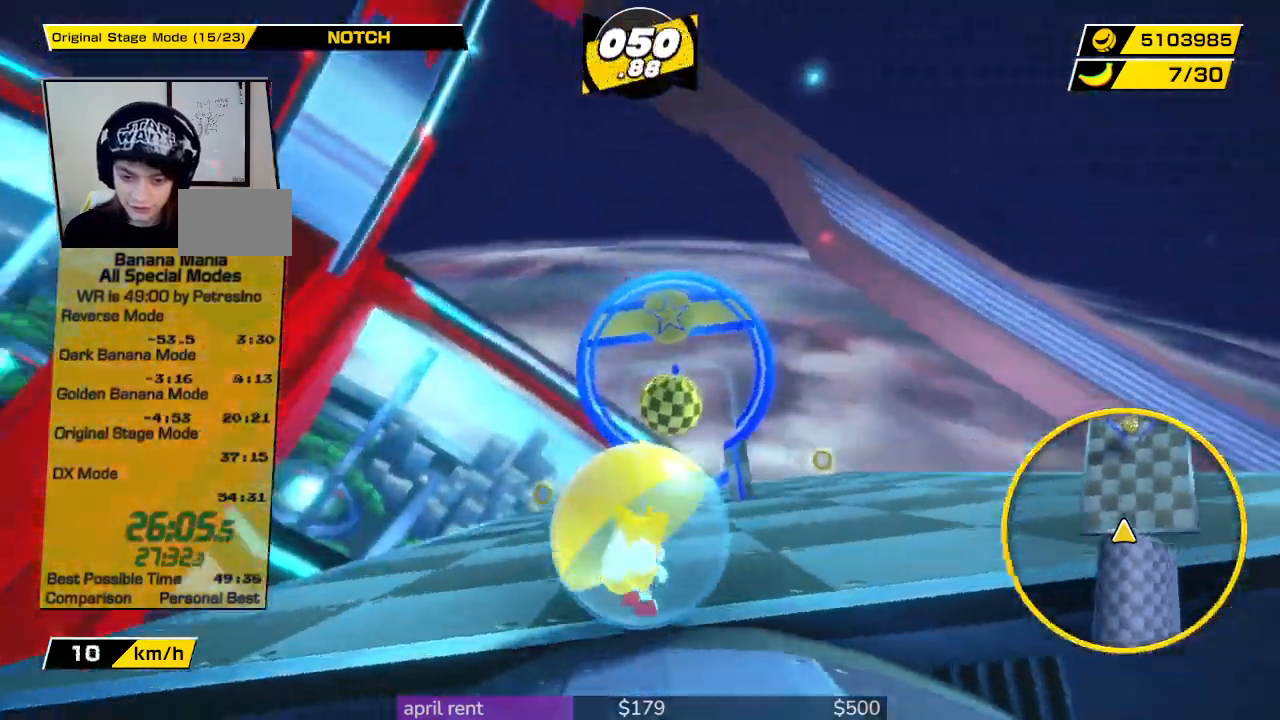
{"buttons": [], "left_stick": "up", "right_stick": "center", "button_events": []}
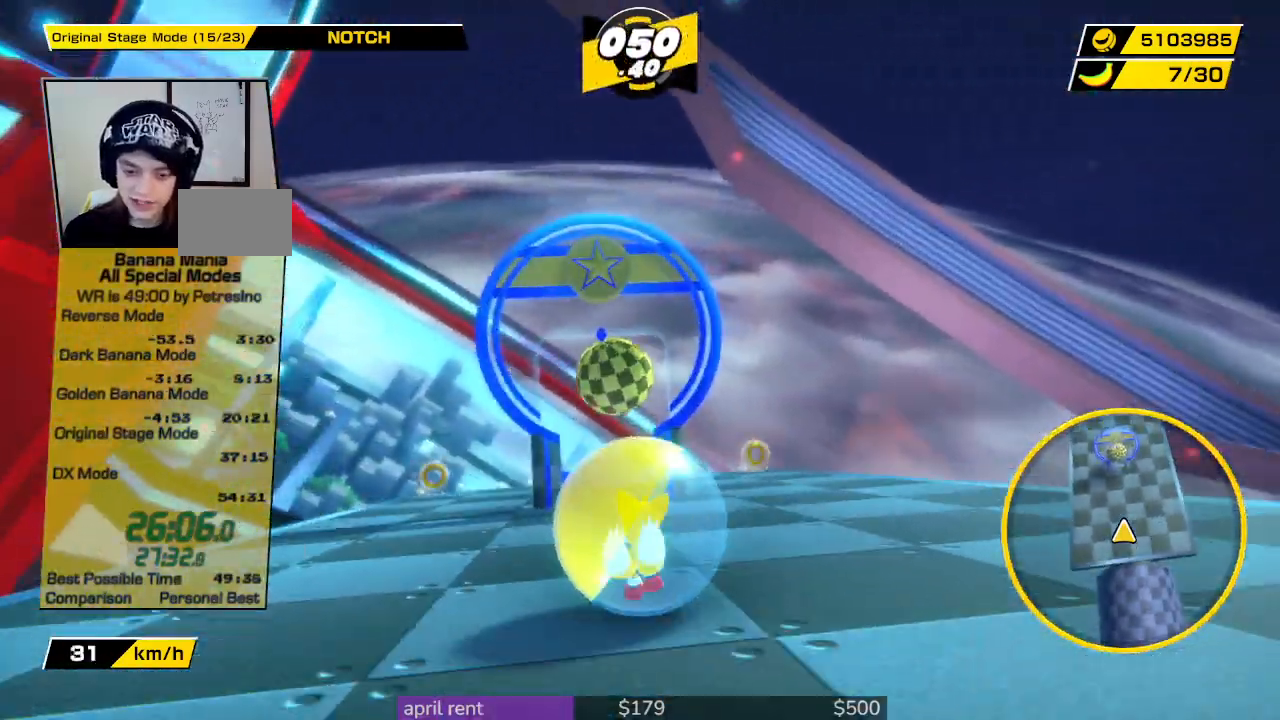
{"buttons": [], "left_stick": "up", "right_stick": "center", "button_events": []}
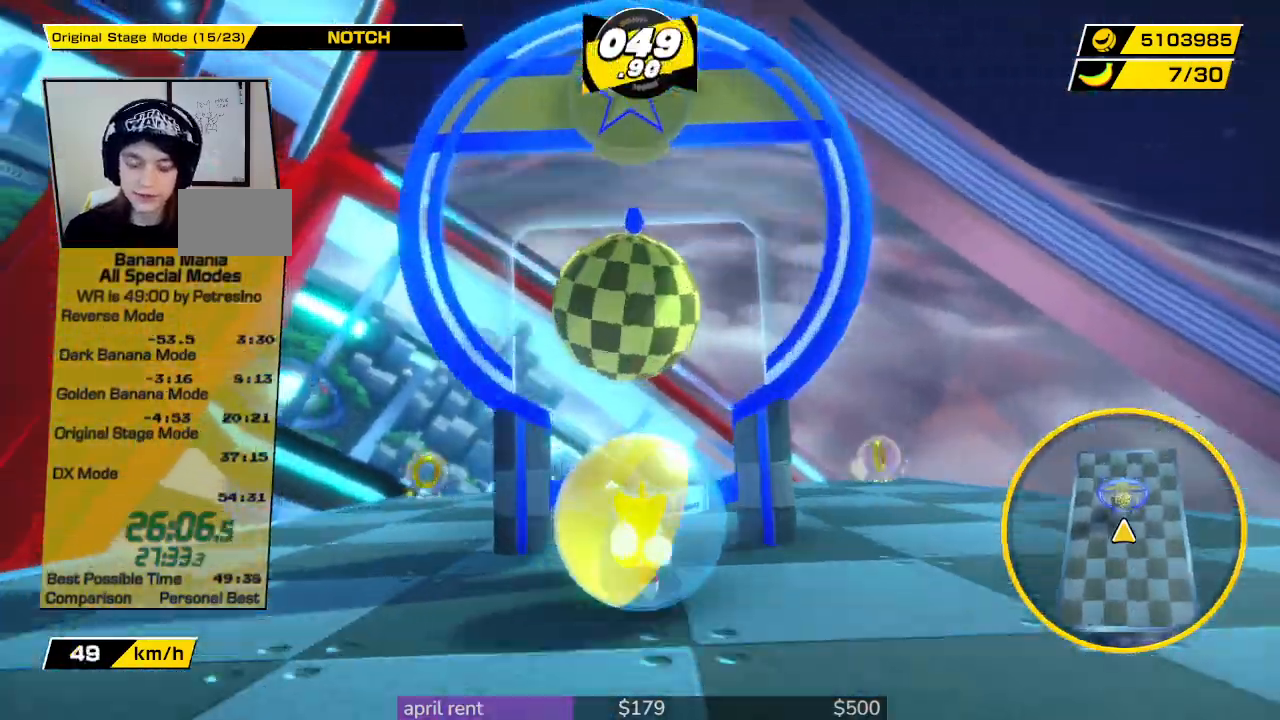
{"buttons": [], "left_stick": "up", "right_stick": "center", "button_events": []}
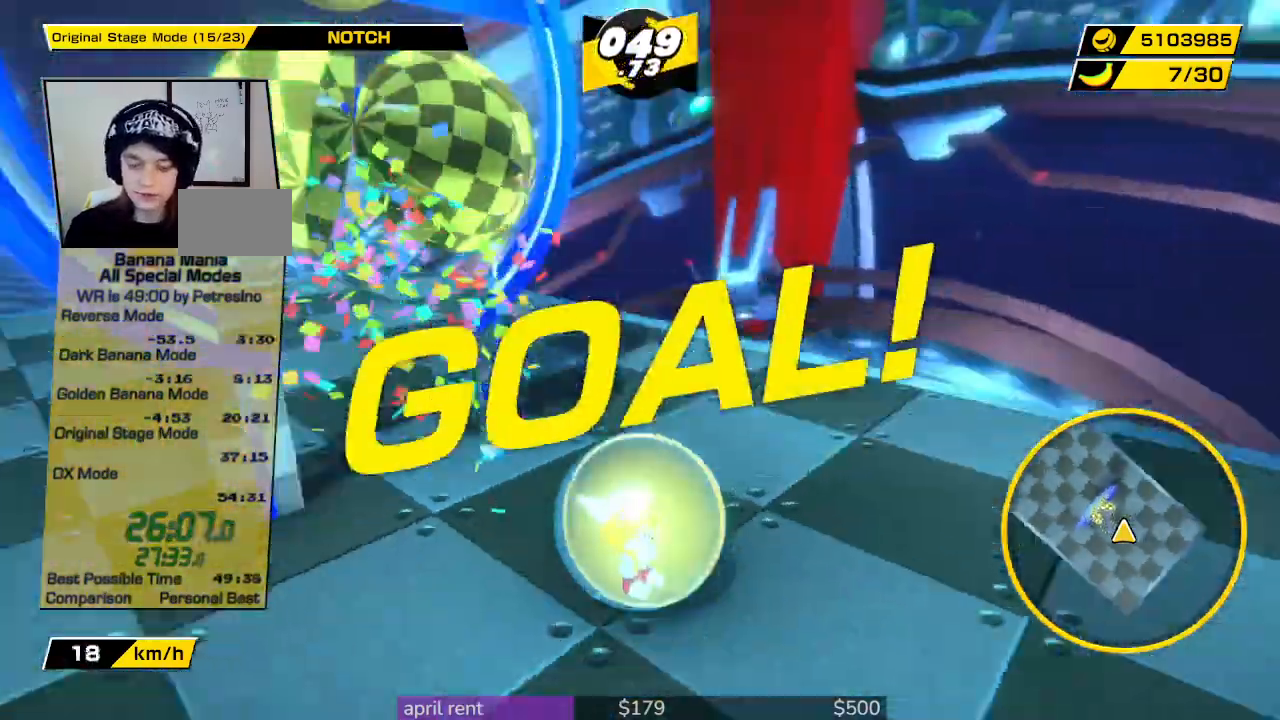
{"buttons": [], "left_stick": "center", "right_stick": "center", "button_events": []}